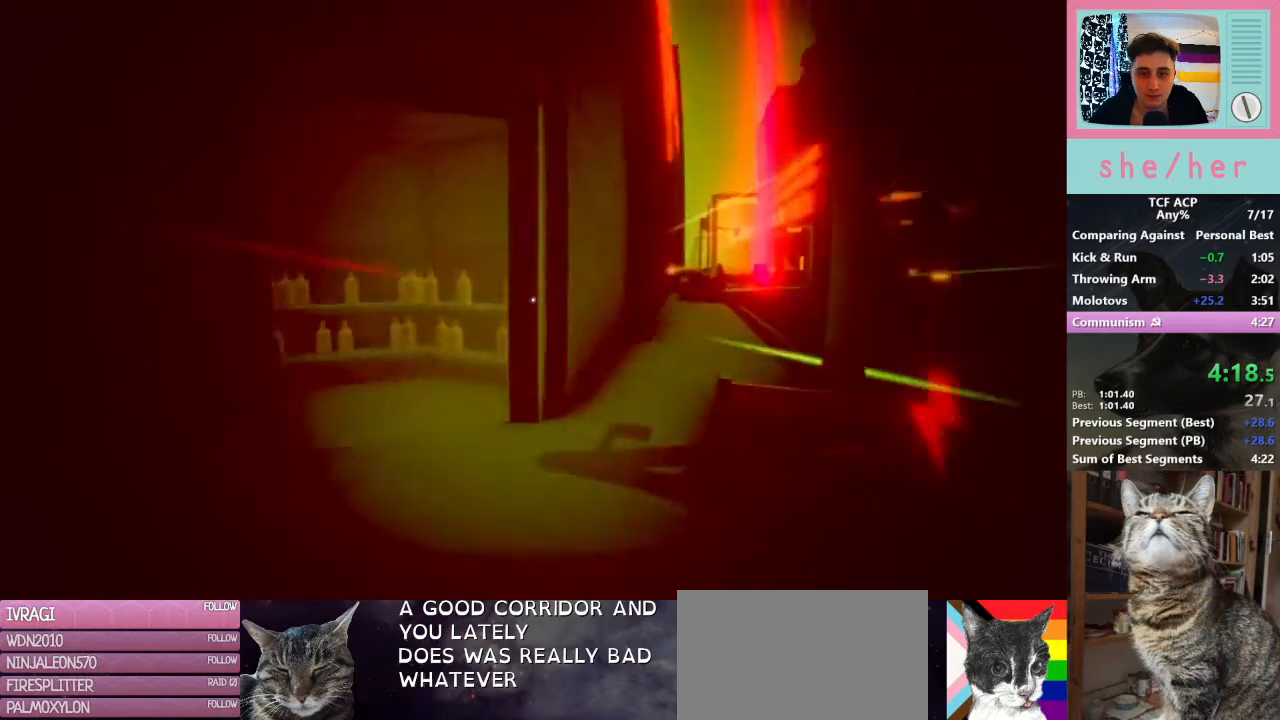
Gameplay with keyboard and mouse; each line is a JSON object with the keys and mouse buttons held at the frame after it. "events" lists presses ("down") and releases ("up") of "1", "2", "3", "4", "5", "a", "alt", "c", "caps_lock", "ctrl", "d", "e", "f", "g", "q", "r", "s", "shift", "space", "t", "tab", "v", "w", "x", "z", "mouse_left", "mouse_wheel" and "mouse_right" between this image and that frame as [ms after this image, input, new state], when the widget could be followed in between. "mouse_left", "mouse_wheel", "mouse_right" = the "left", "wheel", "right" buttons of the "mouse" list. No other keys are recorded. "wheel" means that the mouse wheel is clicked or scrolled. Mouse movement is not recorded.
{"keys": ["shift", "w"], "mouse": [], "events": []}
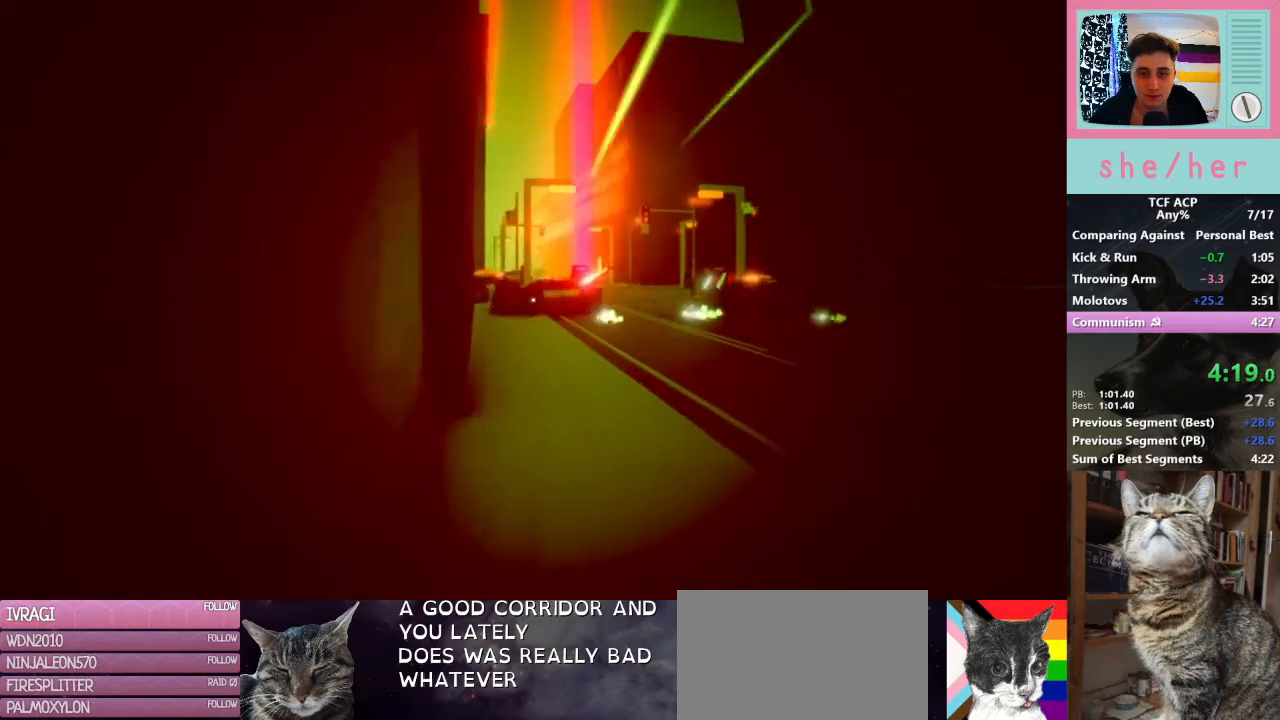
{"keys": ["shift", "w"], "mouse": [], "events": []}
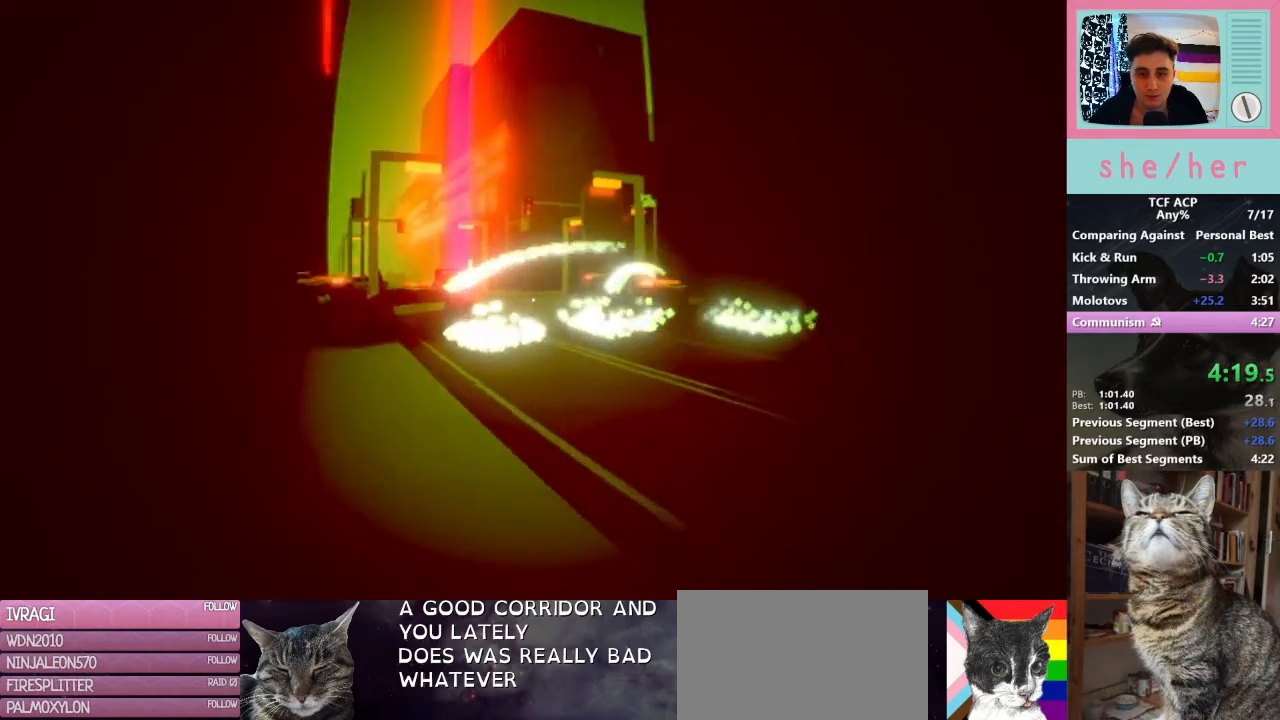
{"keys": ["shift", "w"], "mouse": [], "events": []}
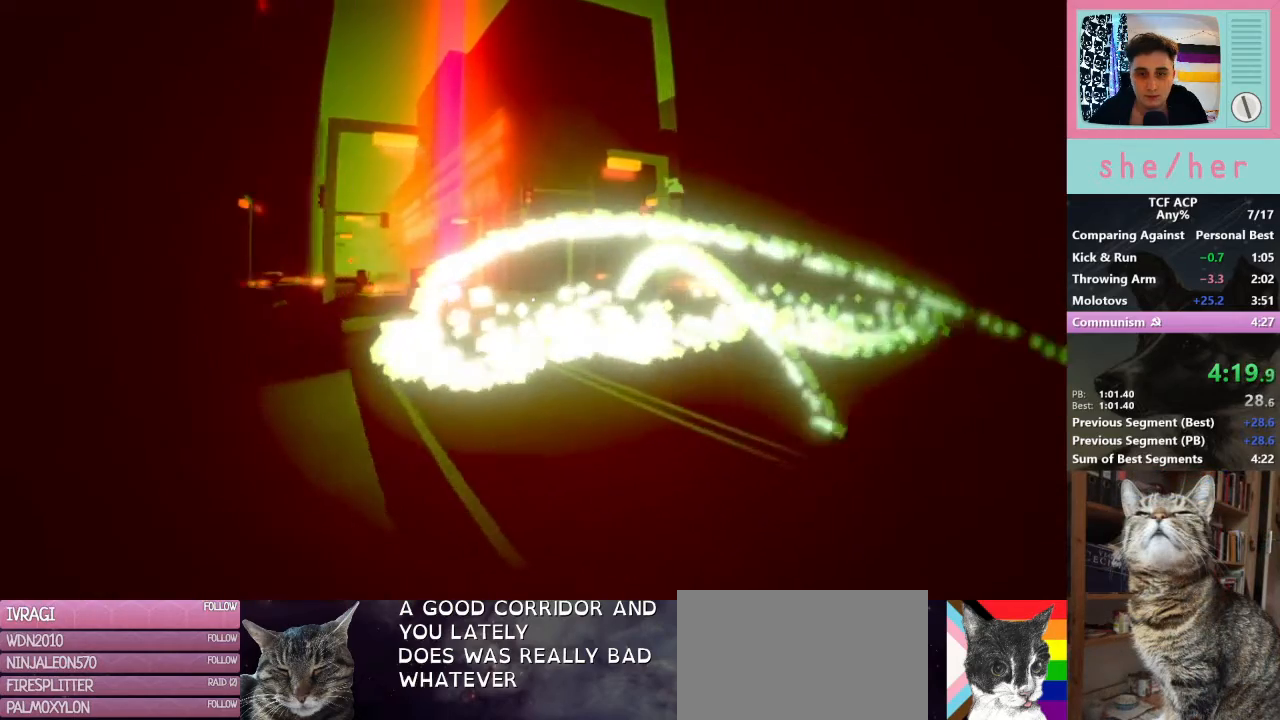
{"keys": ["shift", "w"], "mouse": [], "events": []}
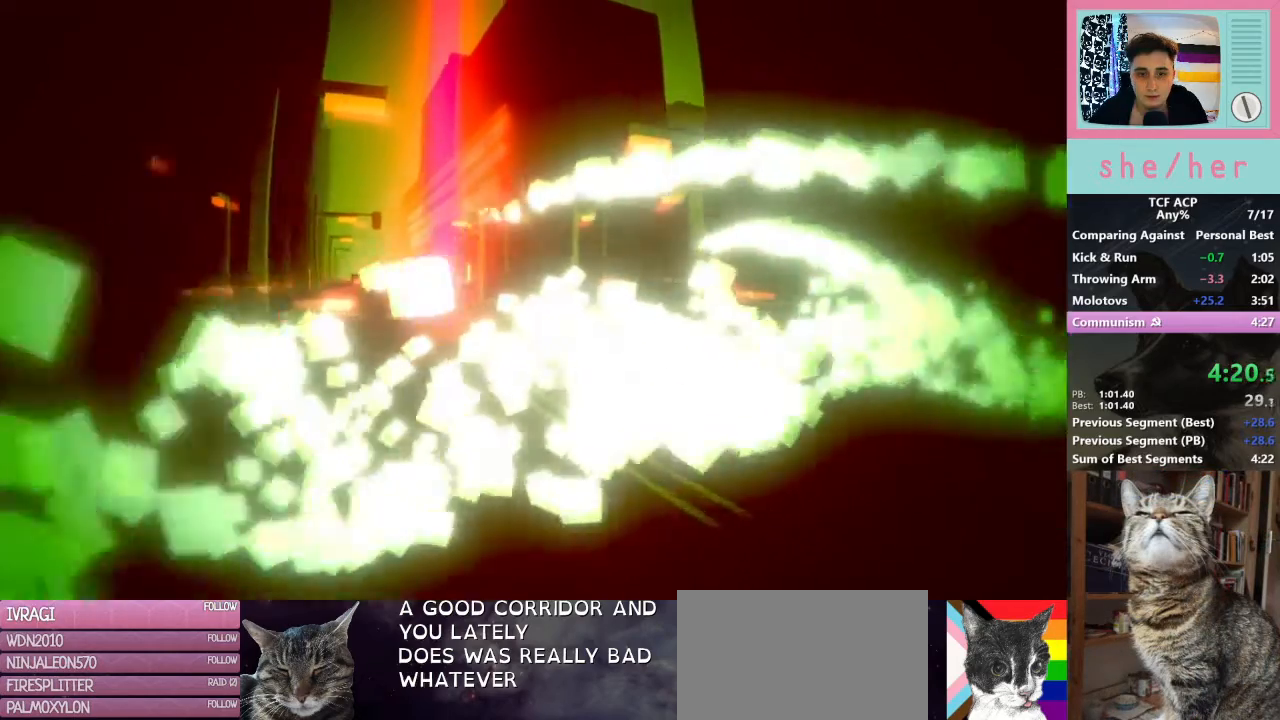
{"keys": ["shift", "w"], "mouse": [], "events": []}
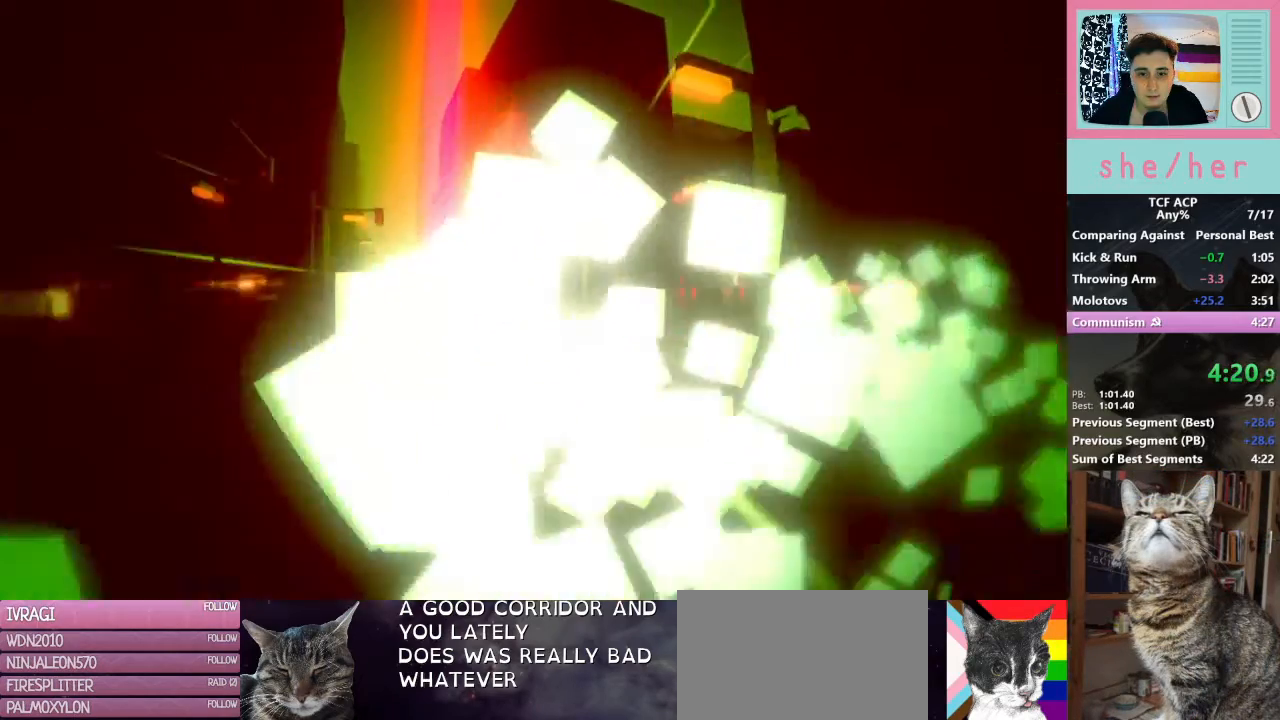
{"keys": ["shift", "w"], "mouse": [], "events": []}
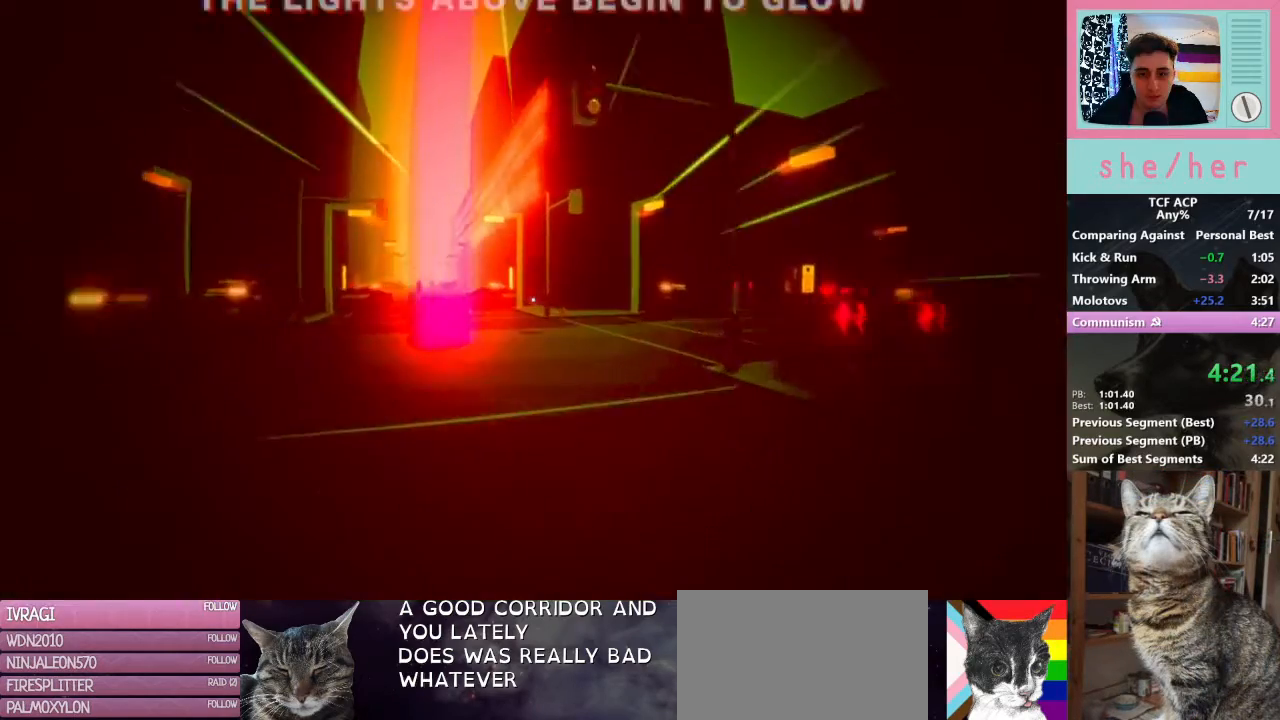
{"keys": ["w"], "mouse": [], "events": [[167, "shift", "up"], [433, "mouse_right", "down"], [500, "mouse_right", "up"]]}
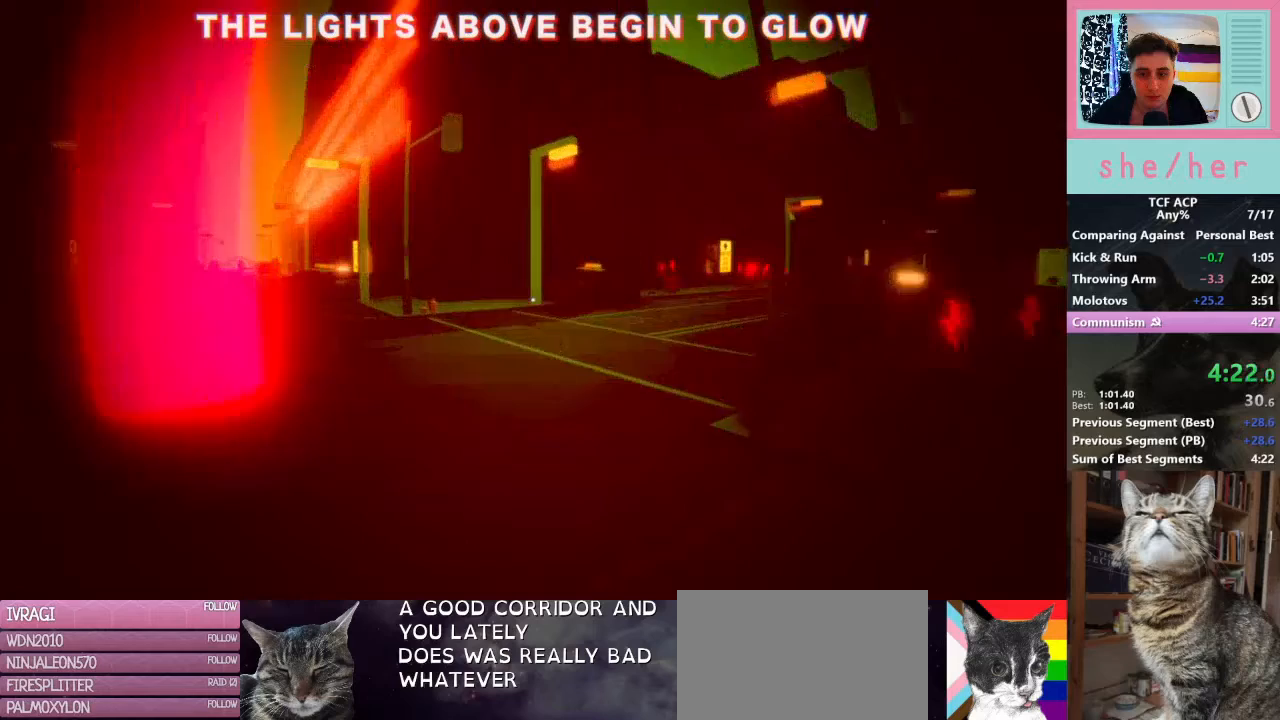
{"keys": ["w"], "mouse": [], "events": []}
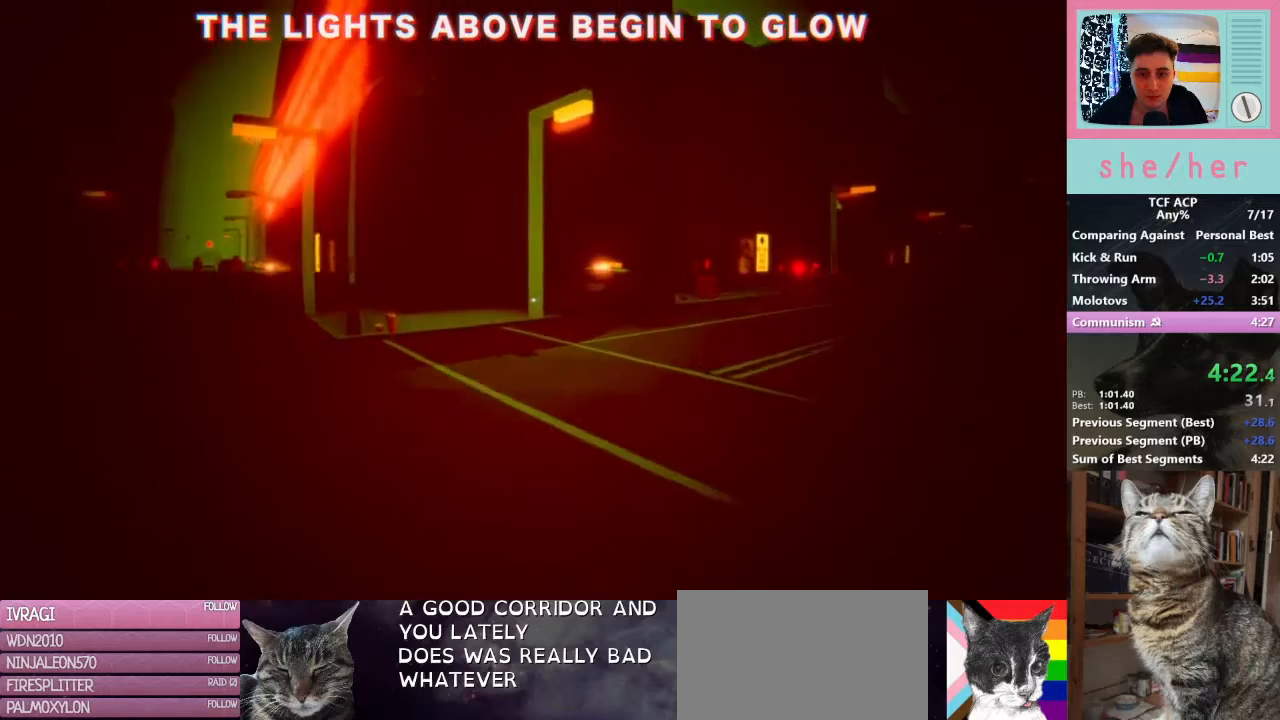
{"keys": ["w"], "mouse": [], "events": [[167, "shift", "down"], [367, "shift", "up"]]}
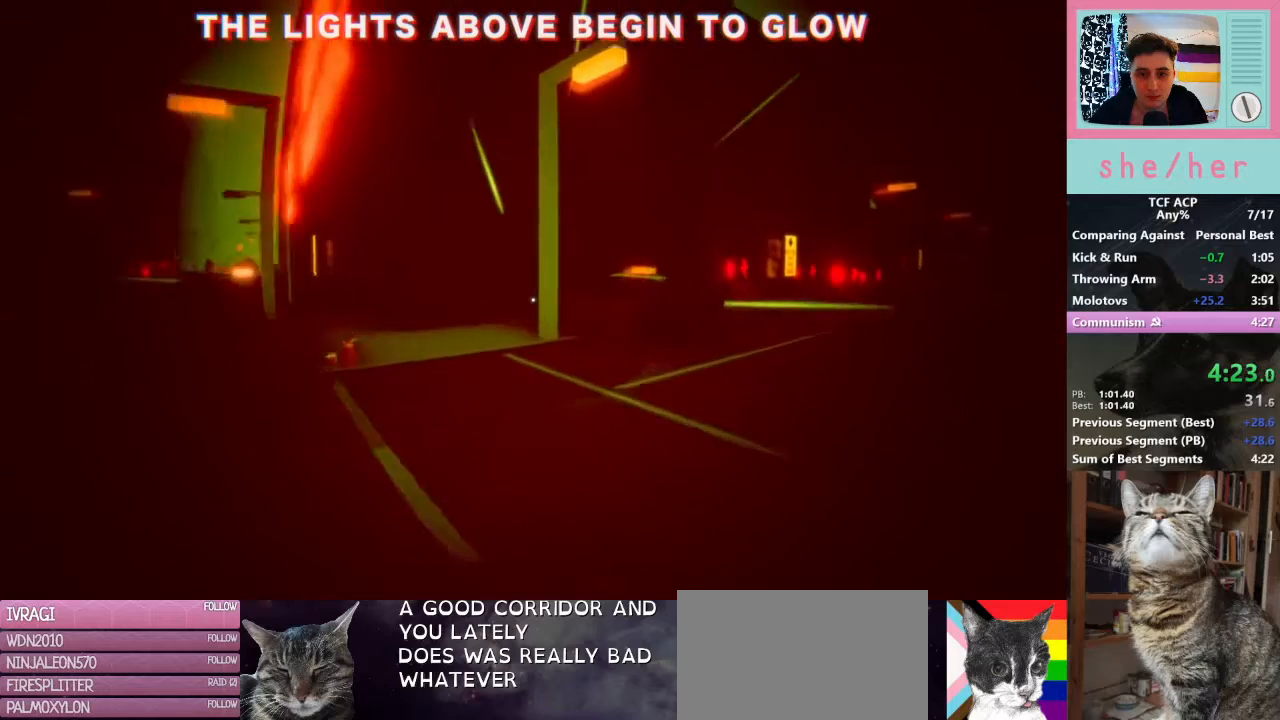
{"keys": ["w"], "mouse": [], "events": [[167, "g", "down"], [300, "g", "up"]]}
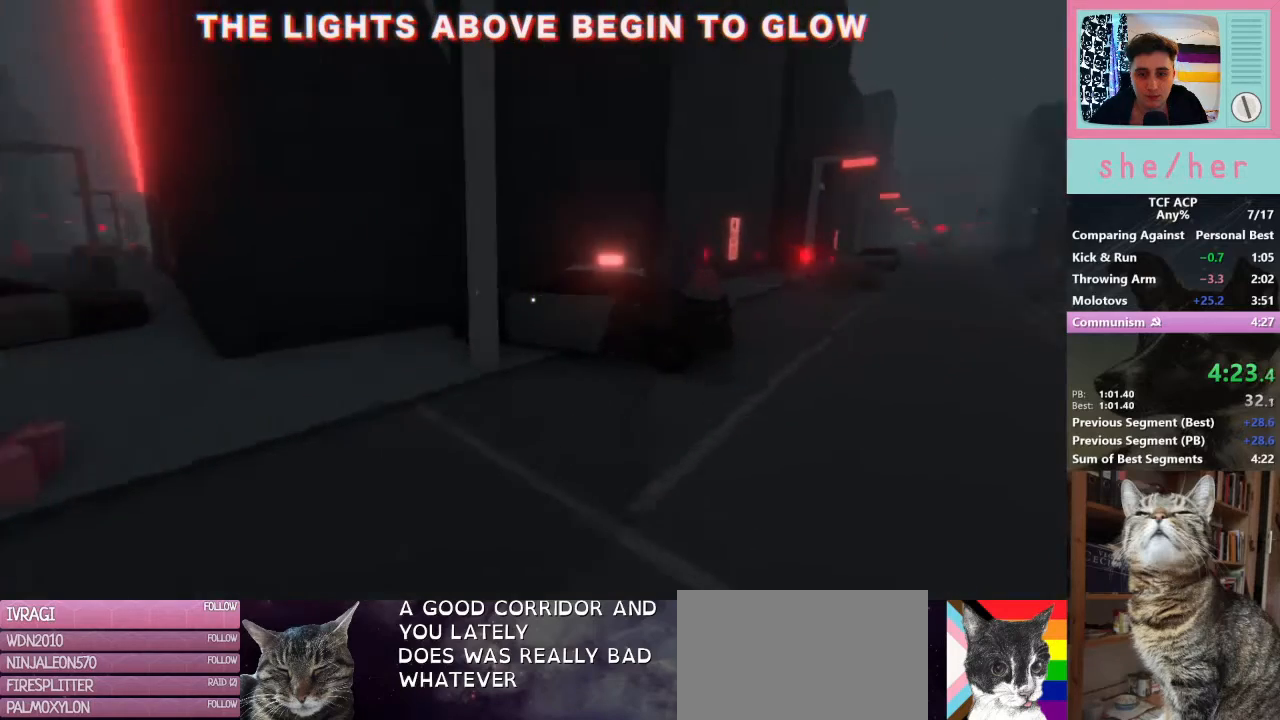
{"keys": ["w"], "mouse": [], "events": []}
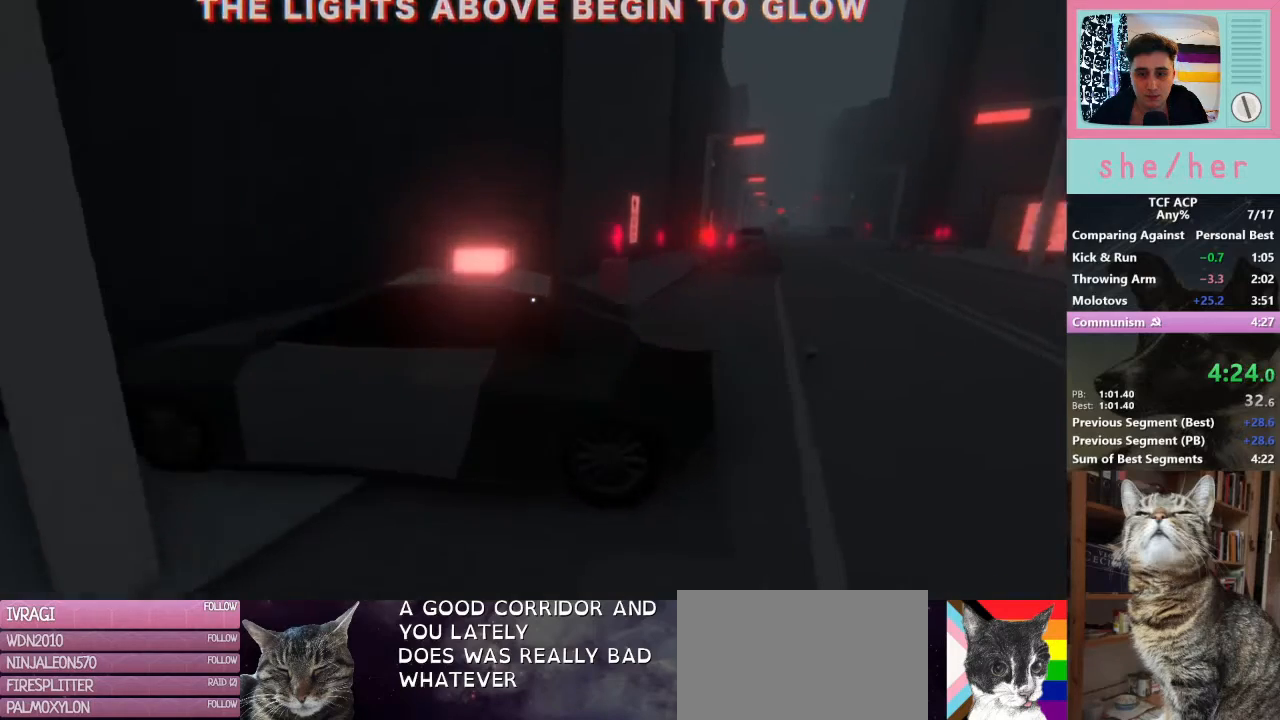
{"keys": ["d", "w"], "mouse": [], "events": [[200, "d", "down"], [233, "mouse_right", "down"], [233, "w", "up"], [300, "mouse_right", "up"], [467, "w", "down"]]}
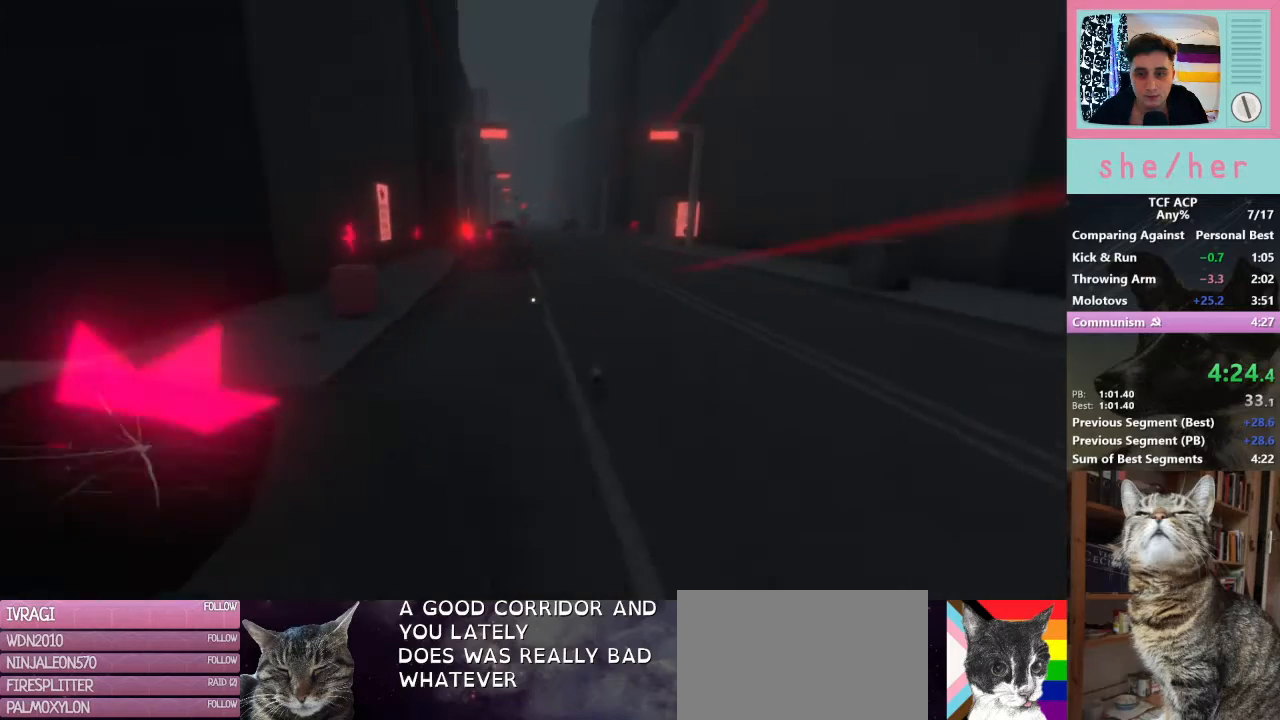
{"keys": ["shift", "w"], "mouse": [], "events": [[167, "d", "up"], [300, "shift", "down"]]}
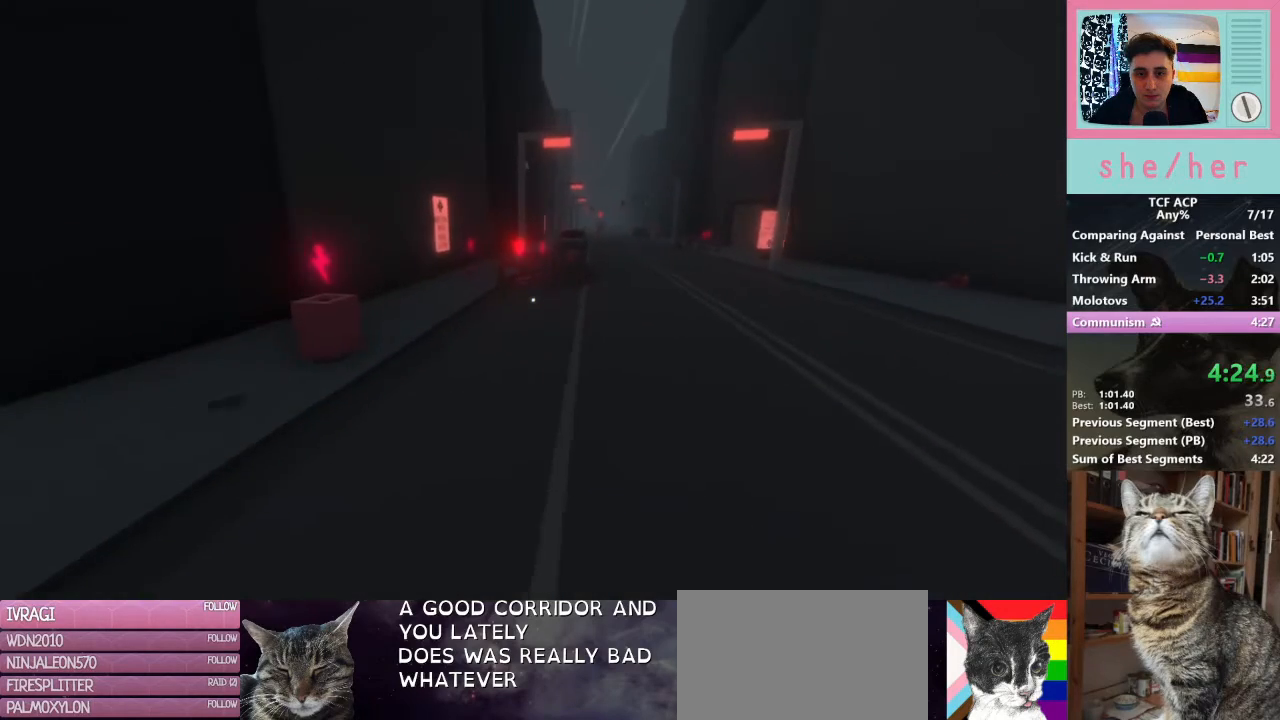
{"keys": ["shift", "w"], "mouse": [], "events": []}
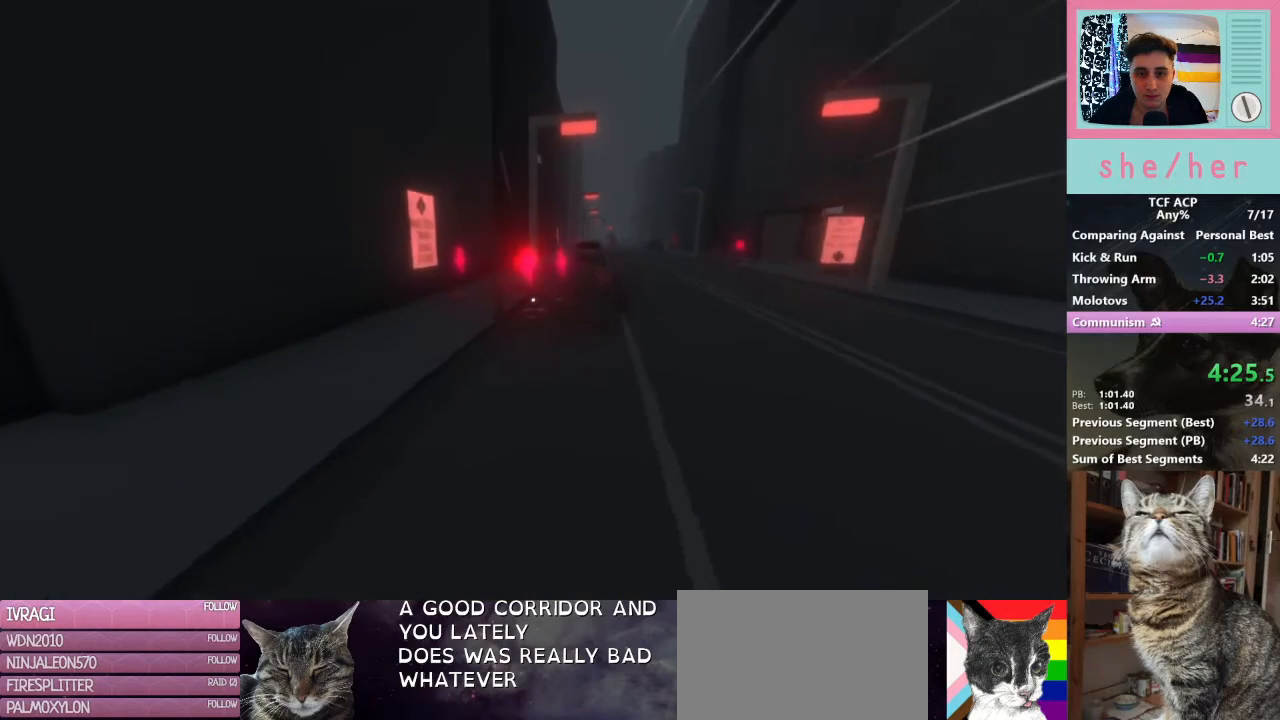
{"keys": ["a", "shift", "w"], "mouse": [], "events": [[400, "a", "down"]]}
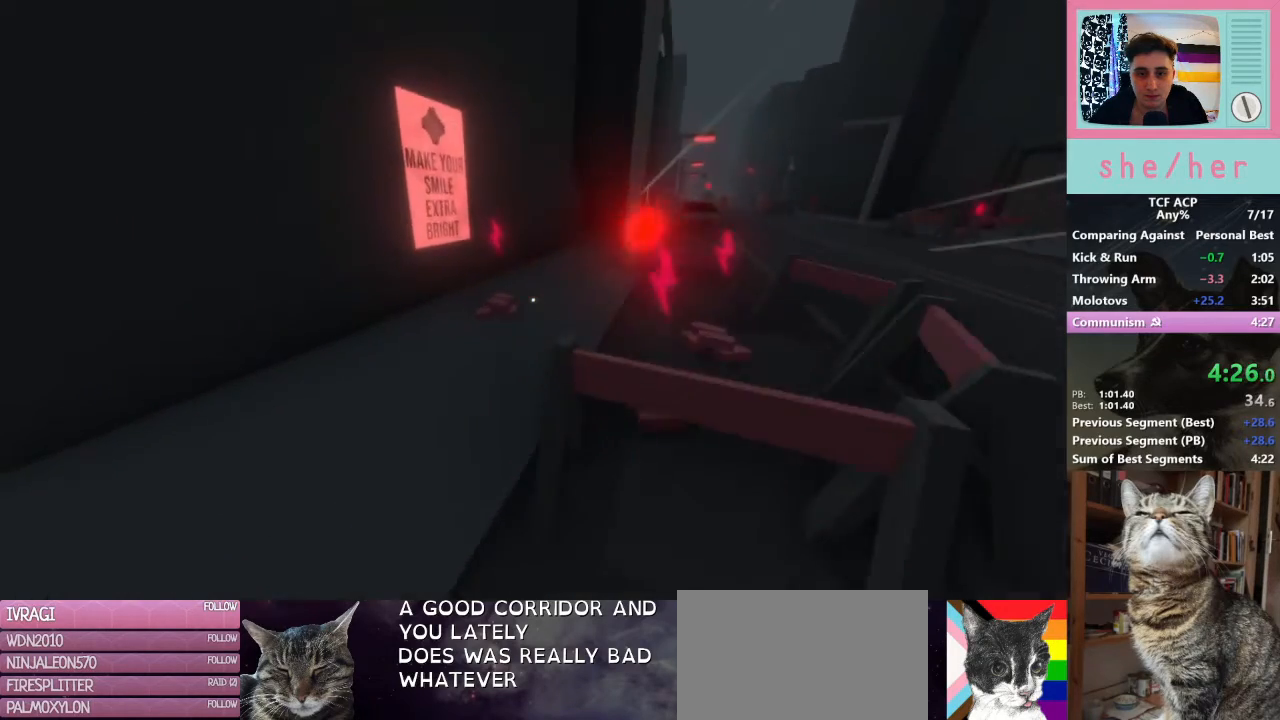
{"keys": [], "mouse": [], "events": [[167, "a", "up"], [267, "shift", "up"], [300, "w", "up"]]}
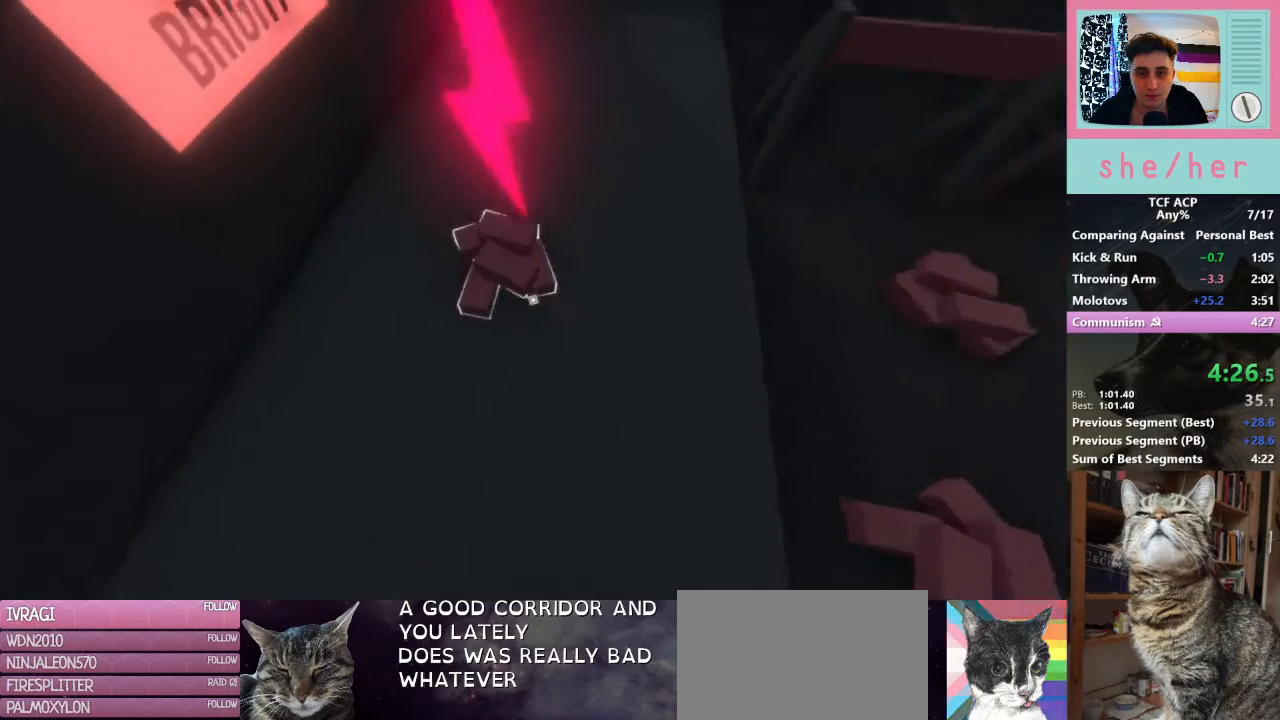
{"keys": [], "mouse": [], "events": [[133, "mouse_left", "down"], [233, "mouse_left", "up"]]}
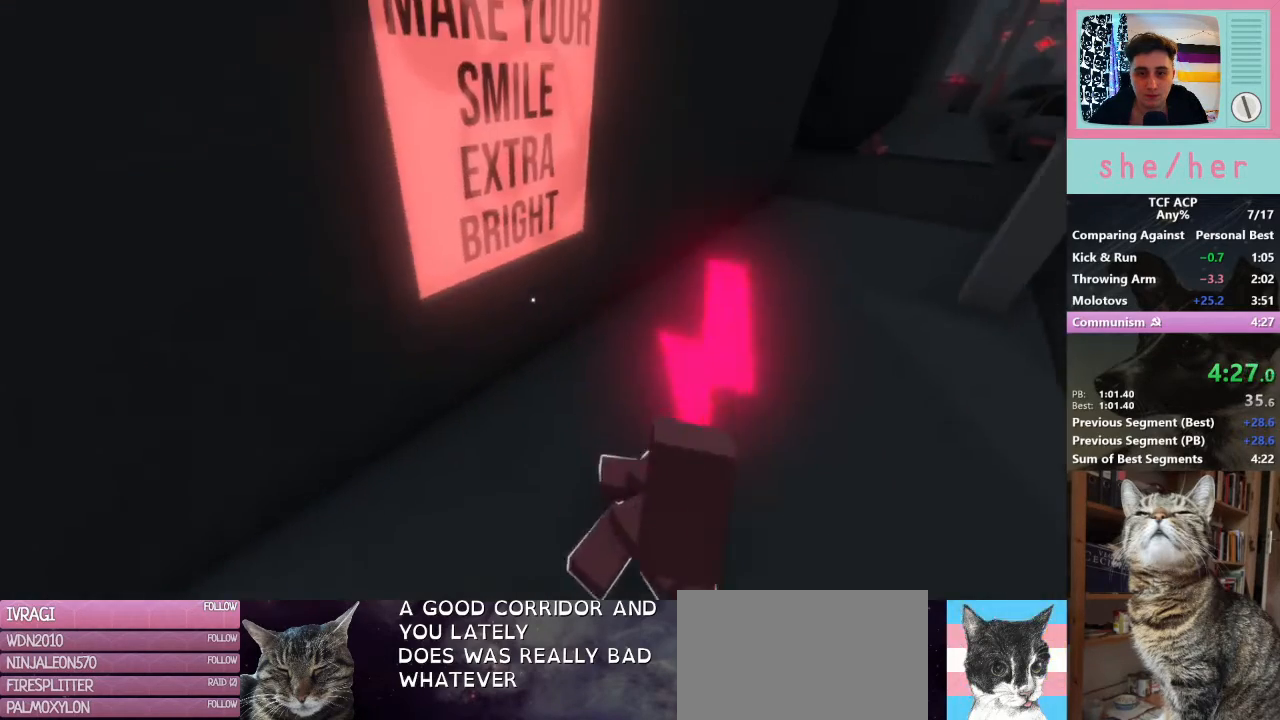
{"keys": [], "mouse": [], "events": [[467, "mouse_left", "down"], [500, "mouse_left", "up"]]}
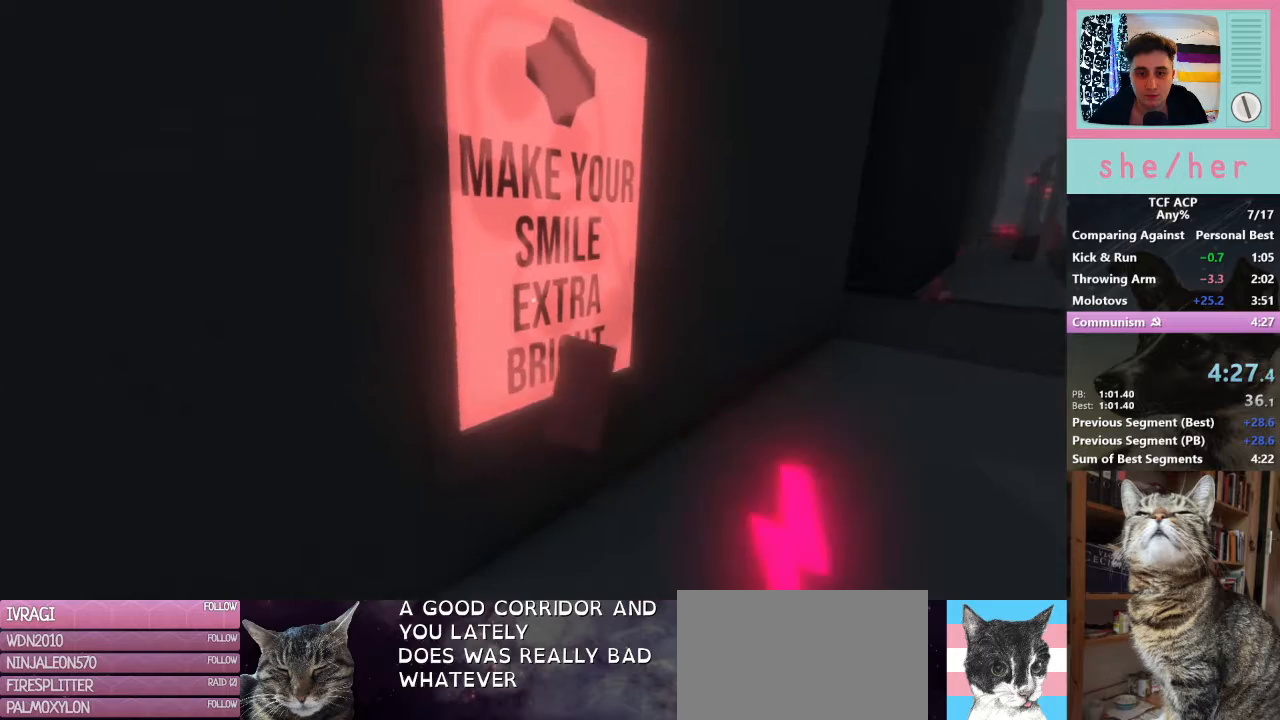
{"keys": [], "mouse": [], "events": []}
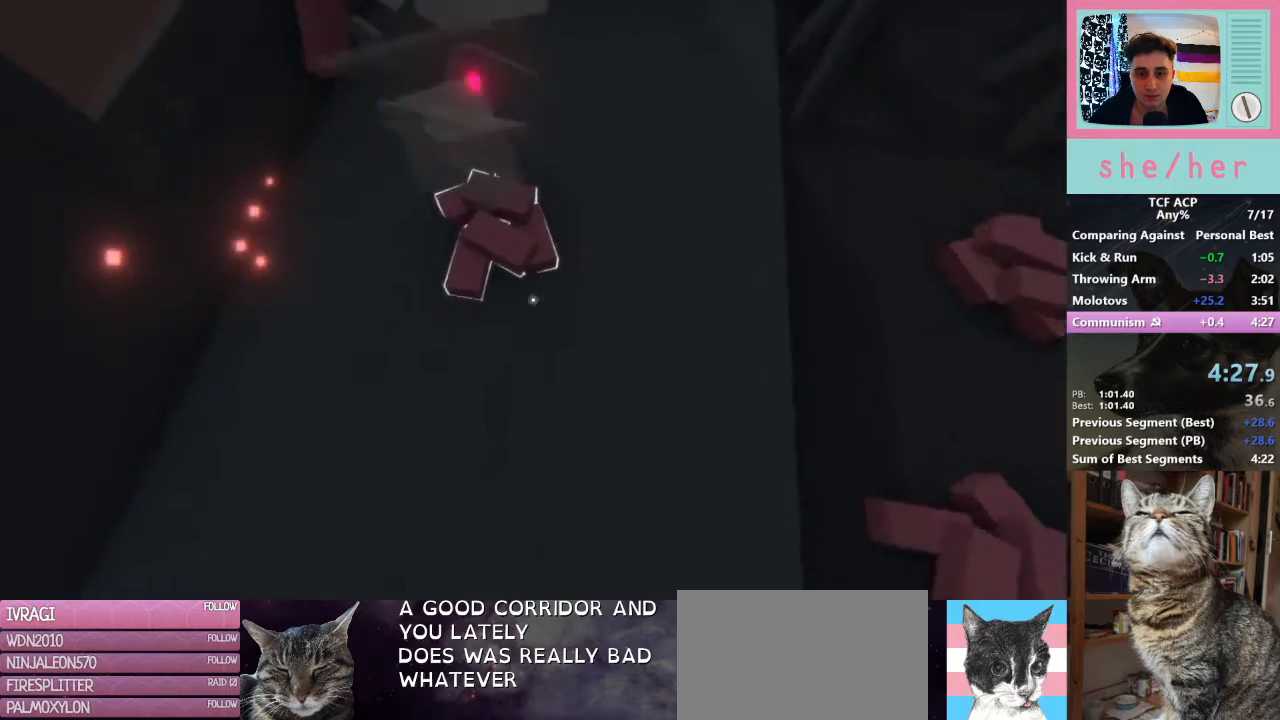
{"keys": [], "mouse": [], "events": [[200, "mouse_left", "down"], [300, "mouse_left", "up"]]}
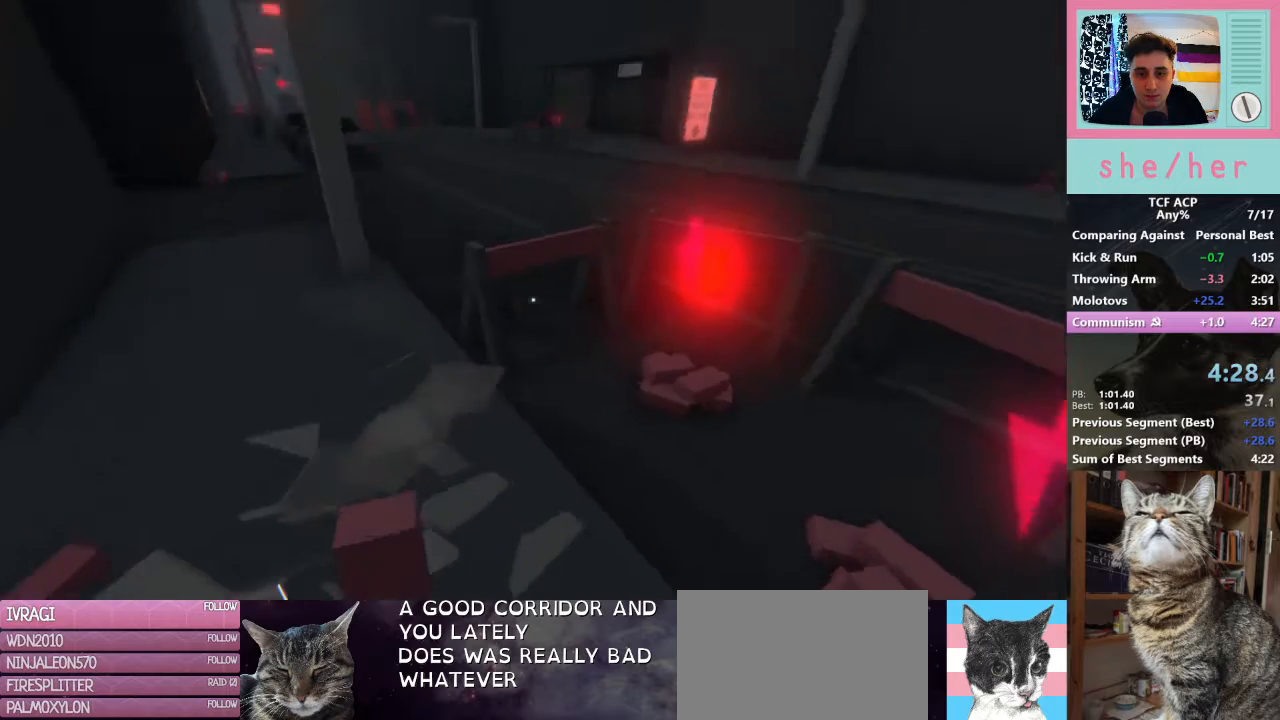
{"keys": [], "mouse": [], "events": [[33, "a", "down"], [167, "a", "up"]]}
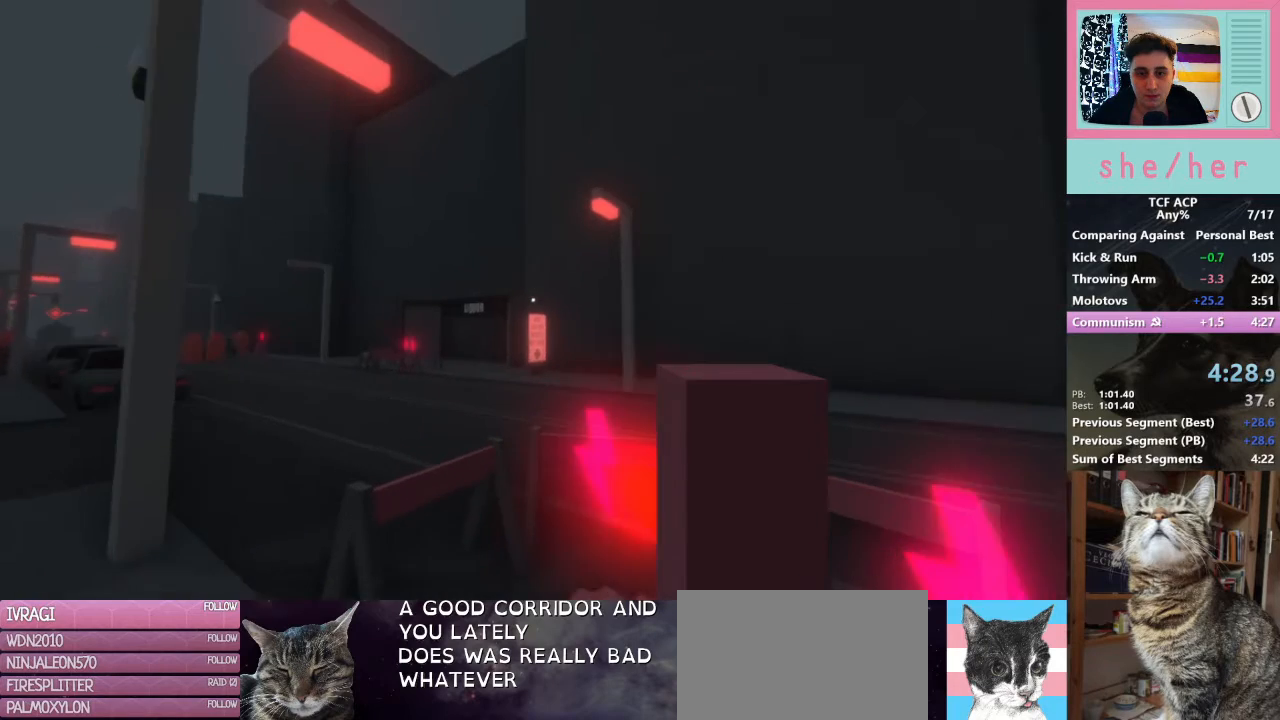
{"keys": ["w"], "mouse": [], "events": [[433, "w", "down"]]}
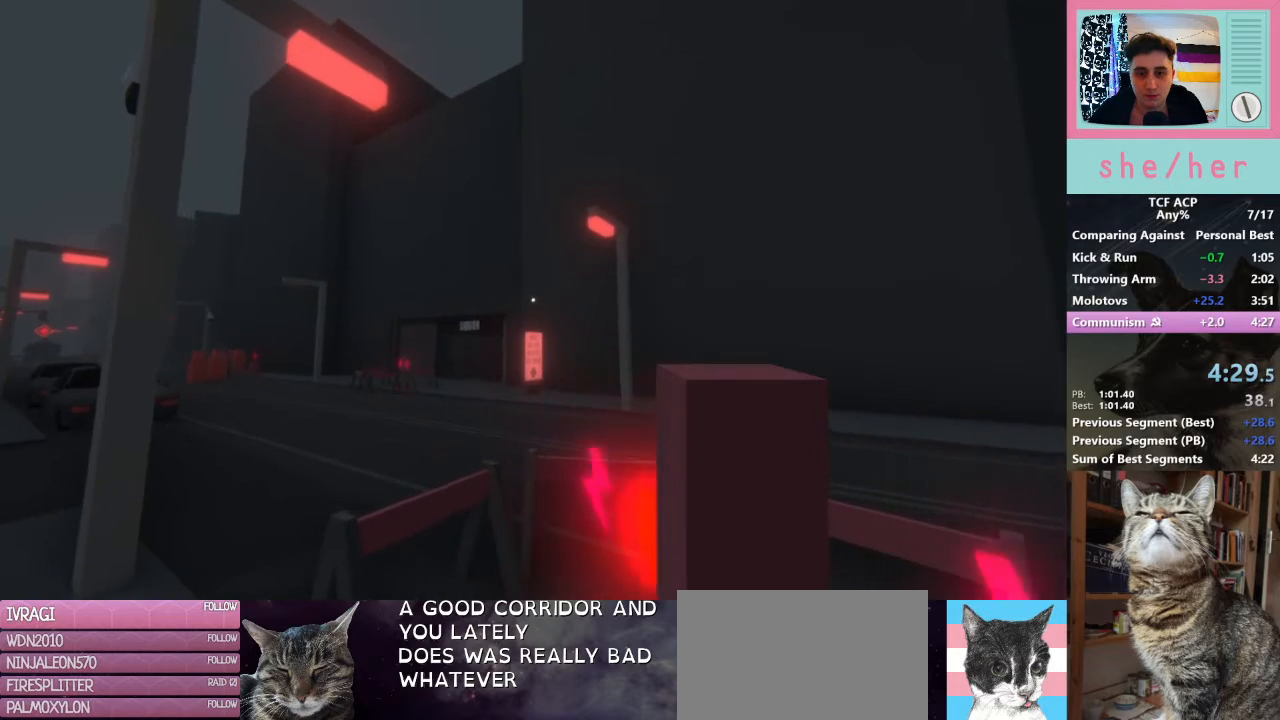
{"keys": ["s"], "mouse": [], "events": [[200, "mouse_left", "down"], [333, "mouse_left", "up"], [333, "w", "up"], [500, "s", "down"]]}
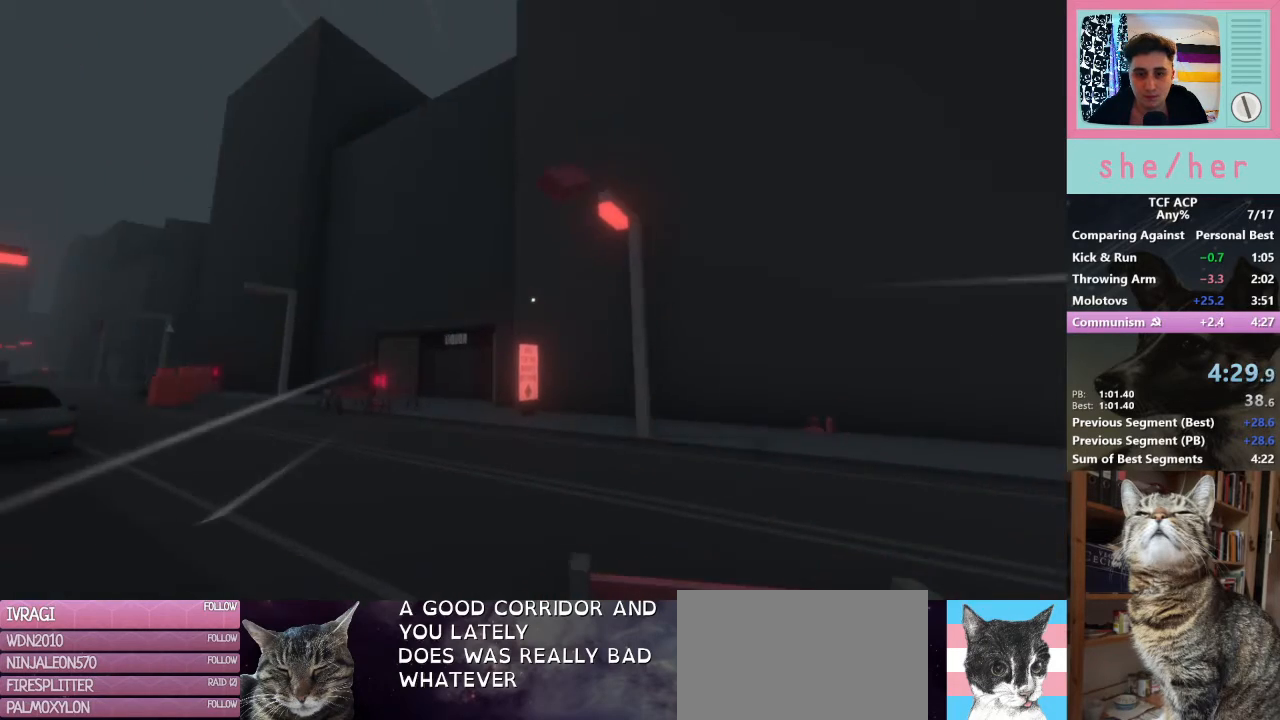
{"keys": [], "mouse": [], "events": [[267, "s", "up"]]}
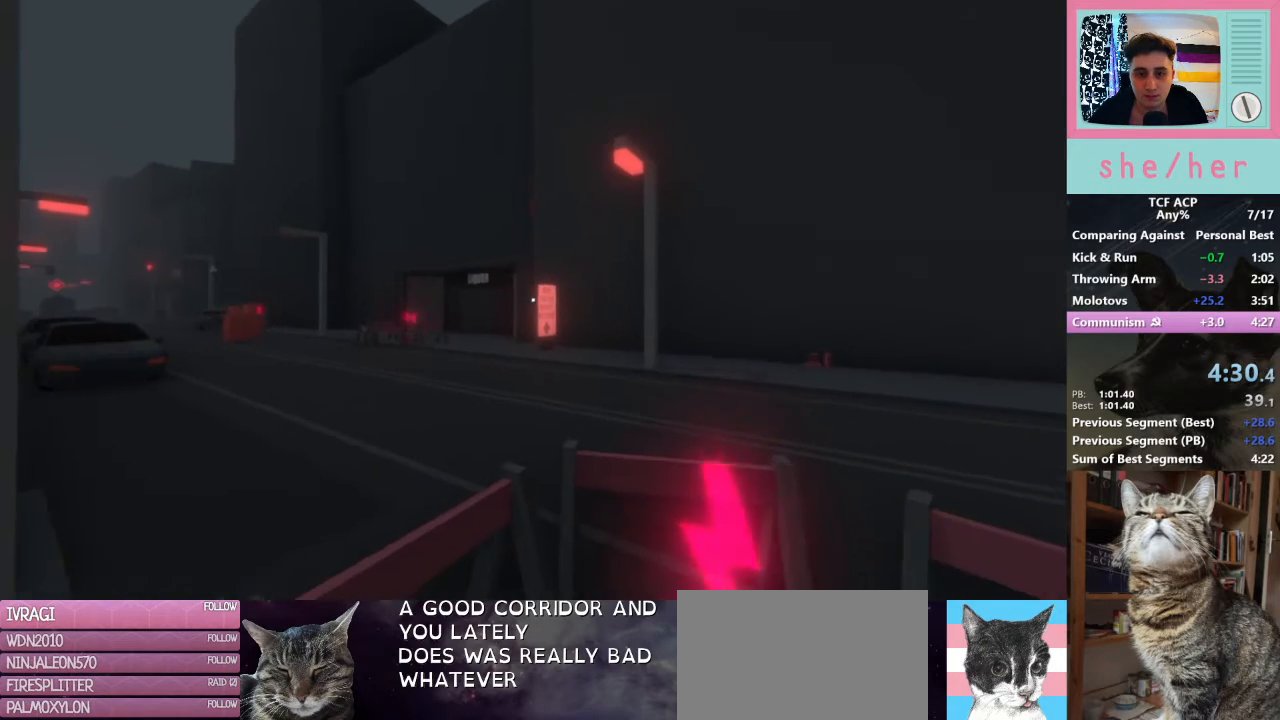
{"keys": [], "mouse": [], "events": []}
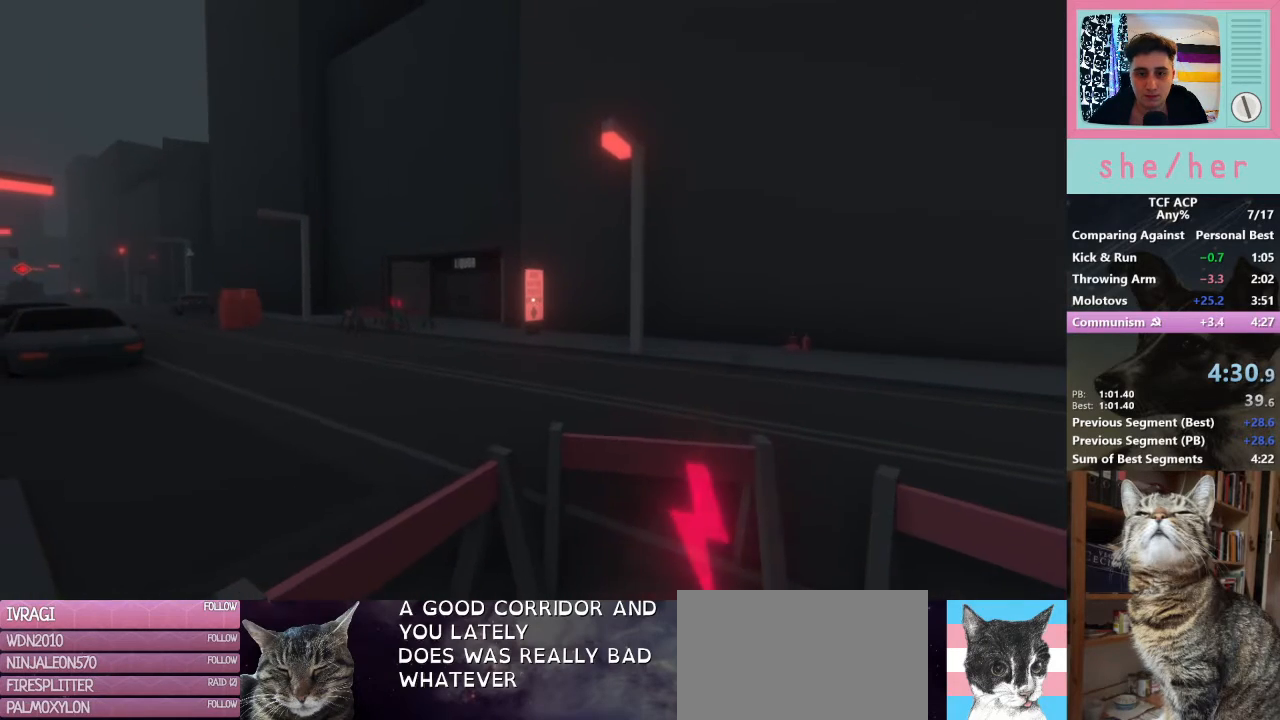
{"keys": [], "mouse": [], "events": []}